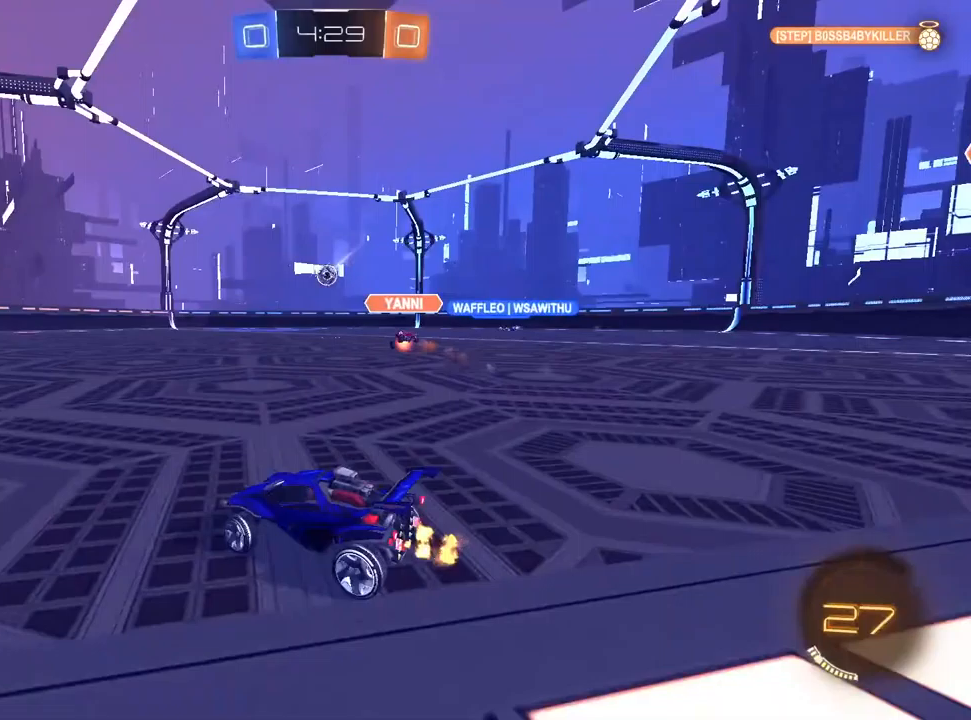
Gameplay with a controller (PlayStation layout); each line is a JSON object with the inputs held at the frame after it (dt_ms = milliseconds from this image to that frame). "events" lists button and stick changes between this image and that frame as [ms after this image, input, new state], when the widget could be followed in between.
{"dt_ms": 500, "buttons": ["R2"], "left_stick": "right", "right_stick": "center", "events": [[67, "left_stick", "center"], [250, "left_stick", "up-right"], [350, "left_stick", "center"], [450, "left_stick", "right"]]}
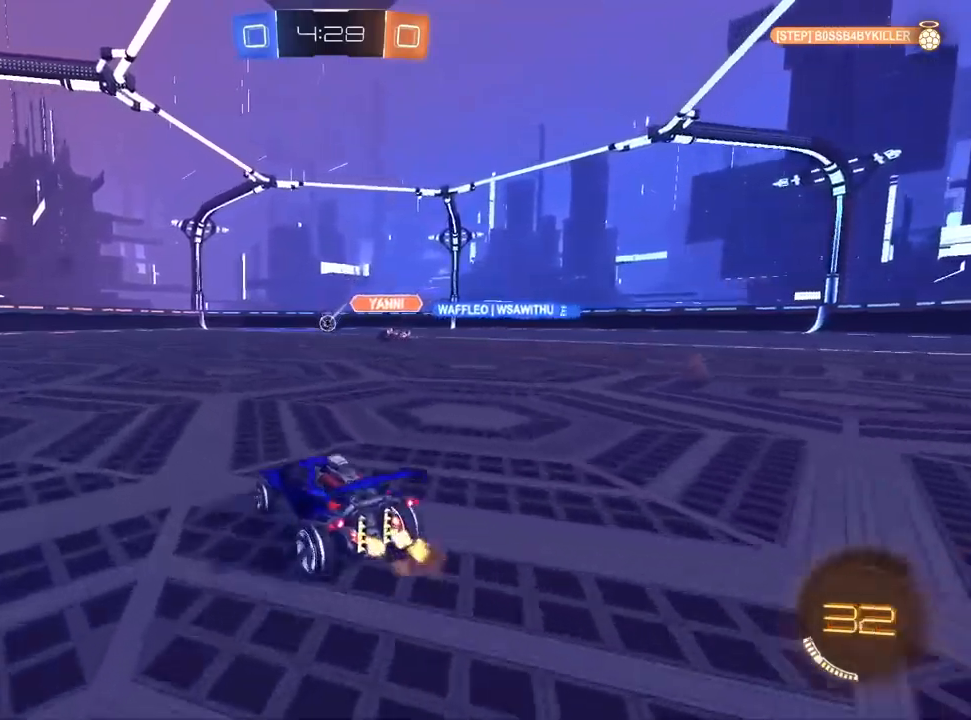
{"dt_ms": 500, "buttons": ["CROSS", "L1", "R1", "R2"], "left_stick": "up-right", "right_stick": "center", "events": [[267, "left_stick", "center"], [317, "L1", "down"], [317, "left_stick", "down-left"], [333, "CROSS", "down"], [450, "left_stick", "up-right"], [500, "R1", "down"]]}
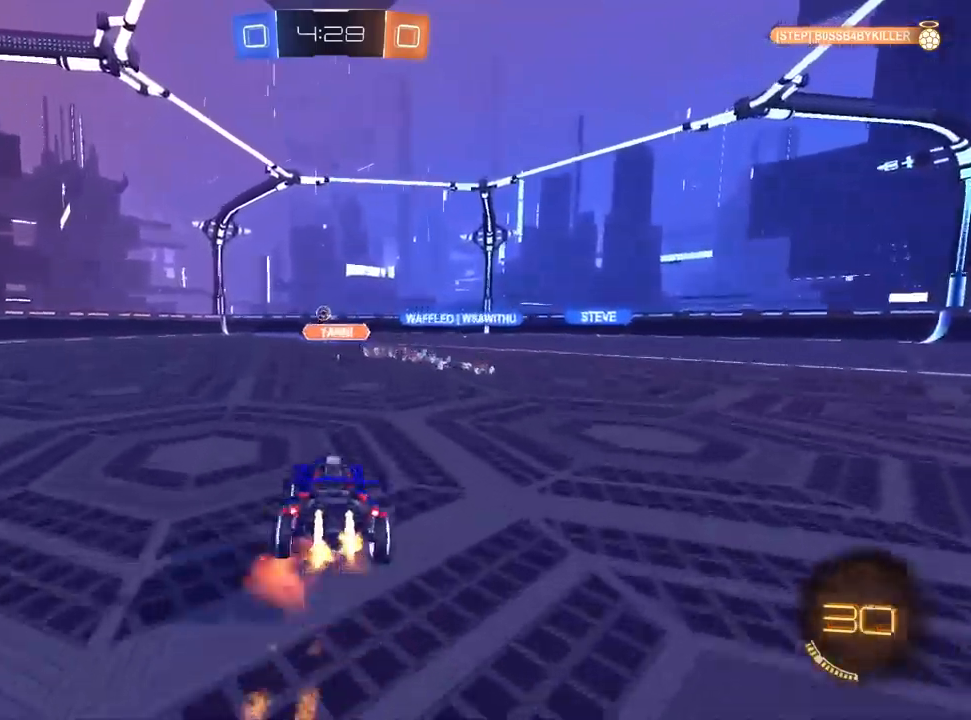
{"dt_ms": 500, "buttons": ["TRIANGLE", "R1", "R2"], "left_stick": "down-right", "right_stick": "center", "events": [[50, "left_stick", "down"], [133, "CROSS", "up"], [150, "left_stick", "down-right"], [267, "TRIANGLE", "down"], [317, "L1", "up"], [333, "TRIANGLE", "up"], [400, "TRIANGLE", "down"]]}
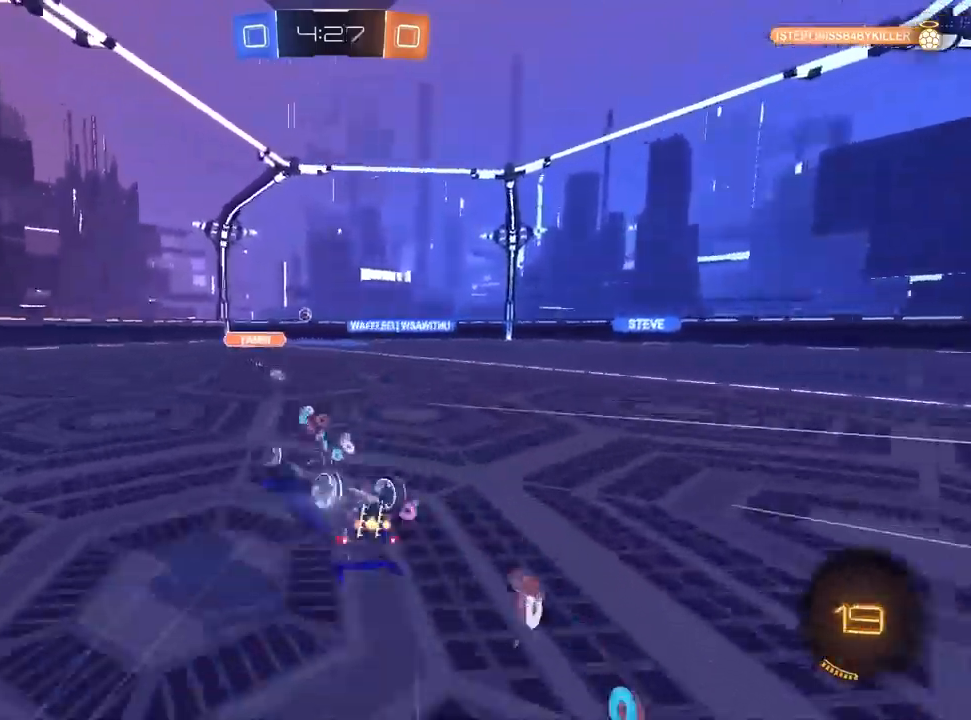
{"dt_ms": 500, "buttons": ["R2"], "left_stick": "up-right", "right_stick": "center", "events": [[33, "TRIANGLE", "up"], [283, "left_stick", "center"], [350, "R1", "up"], [450, "left_stick", "up-right"]]}
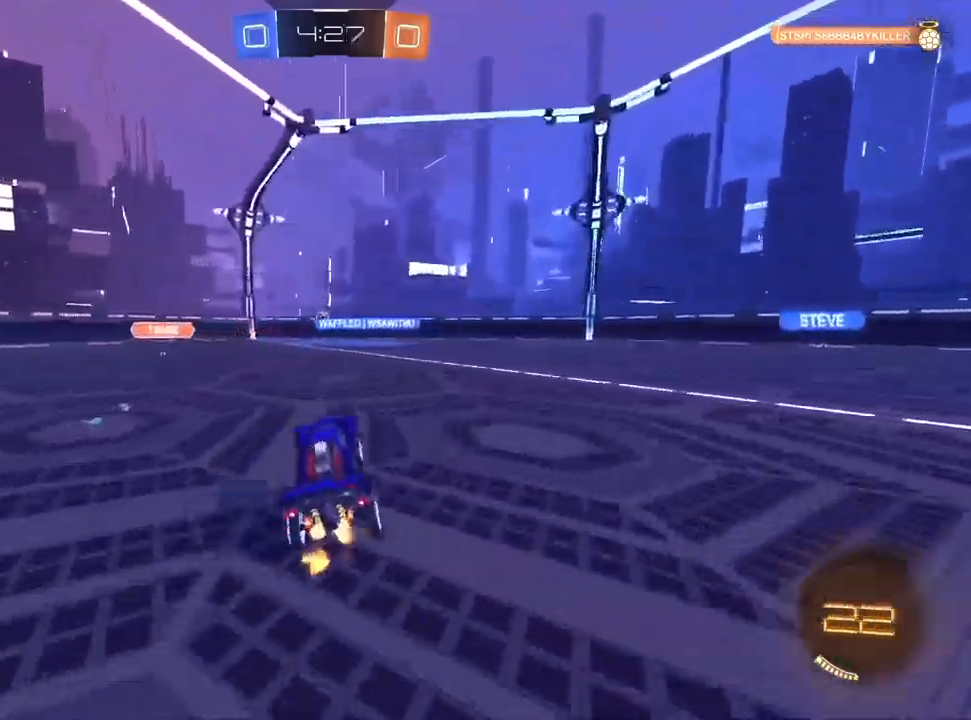
{"dt_ms": 500, "buttons": ["R2"], "left_stick": "left", "right_stick": "center", "events": [[117, "left_stick", "center"], [500, "left_stick", "left"]]}
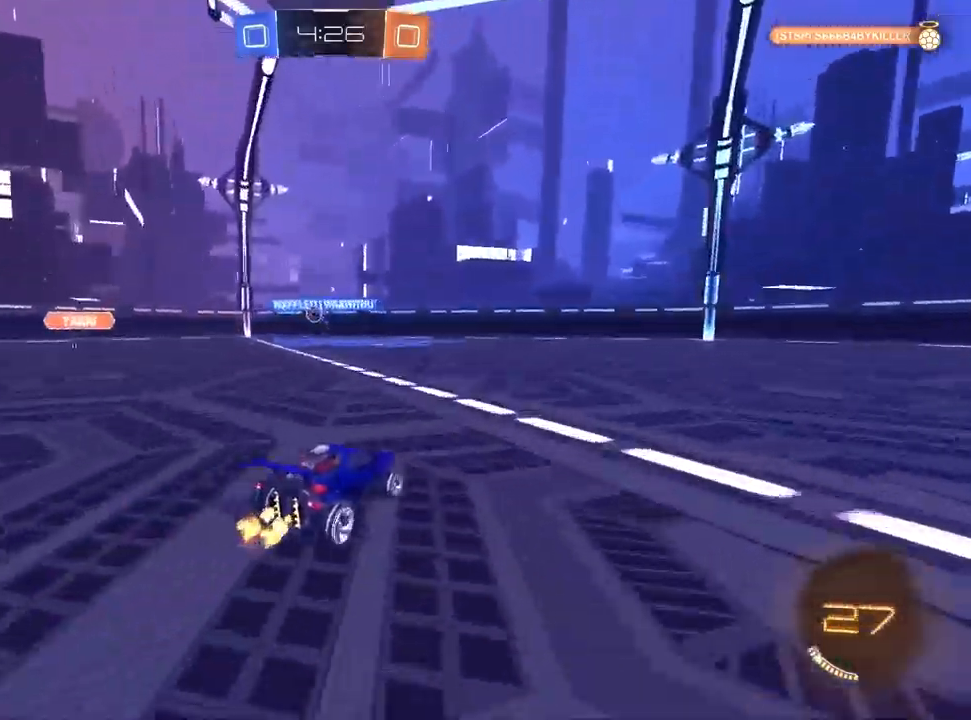
{"dt_ms": 500, "buttons": ["L1", "R2"], "left_stick": "left", "right_stick": "center", "events": [[233, "left_stick", "center"], [383, "L1", "down"], [450, "left_stick", "left"]]}
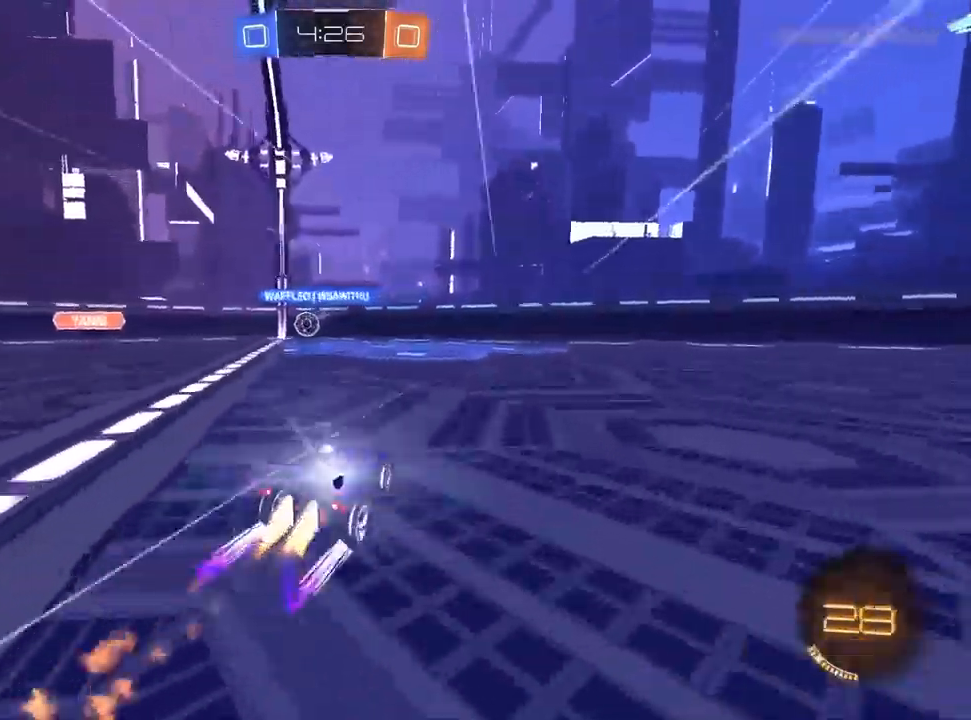
{"dt_ms": 500, "buttons": ["R2"], "left_stick": "right", "right_stick": "center", "events": [[200, "left_stick", "right"], [267, "L1", "up"]]}
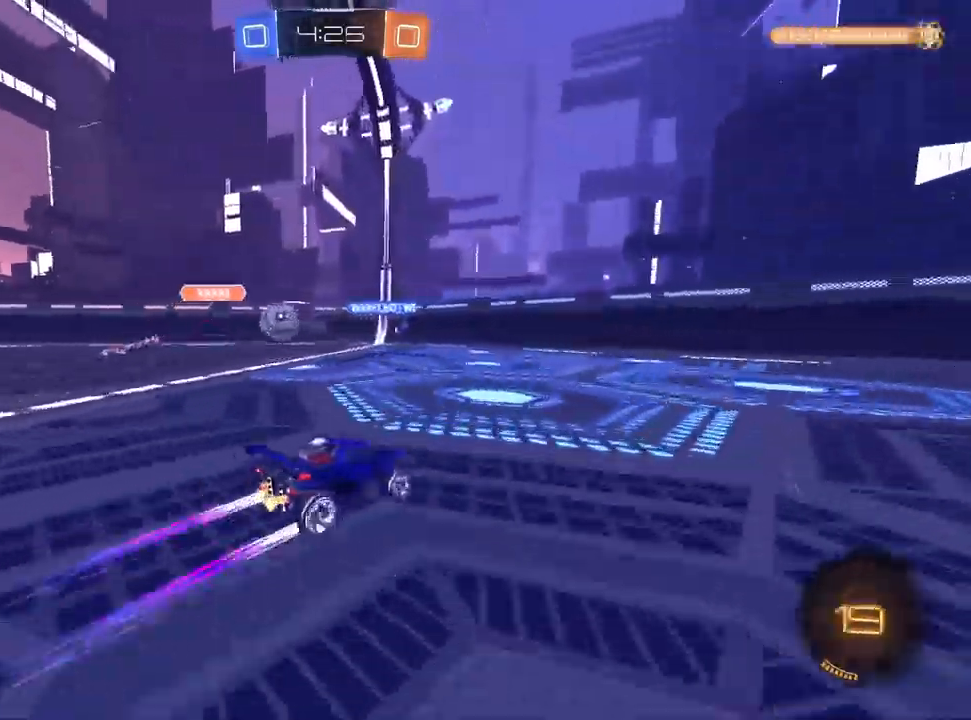
{"dt_ms": 500, "buttons": ["R2"], "left_stick": "up-right", "right_stick": "center", "events": [[67, "left_stick", "center"], [433, "left_stick", "up-right"]]}
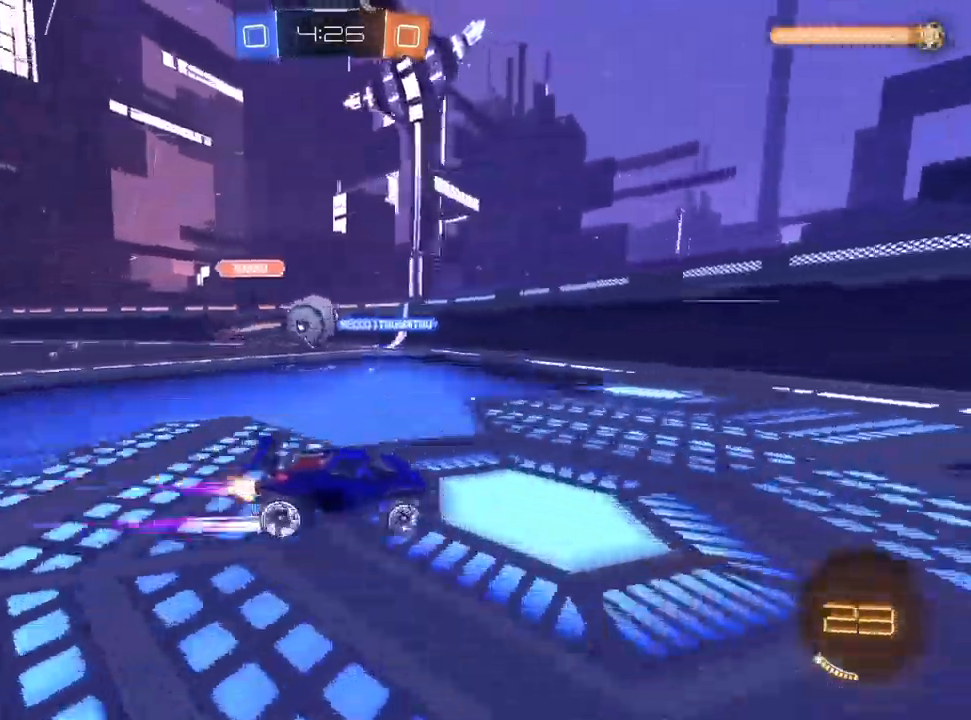
{"dt_ms": 500, "buttons": ["R2"], "left_stick": "left", "right_stick": "center", "events": [[50, "left_stick", "left"], [67, "R2", "up"], [100, "L2", "down"], [217, "R2", "down"], [250, "L2", "up"], [250, "R1", "down"], [467, "R1", "up"]]}
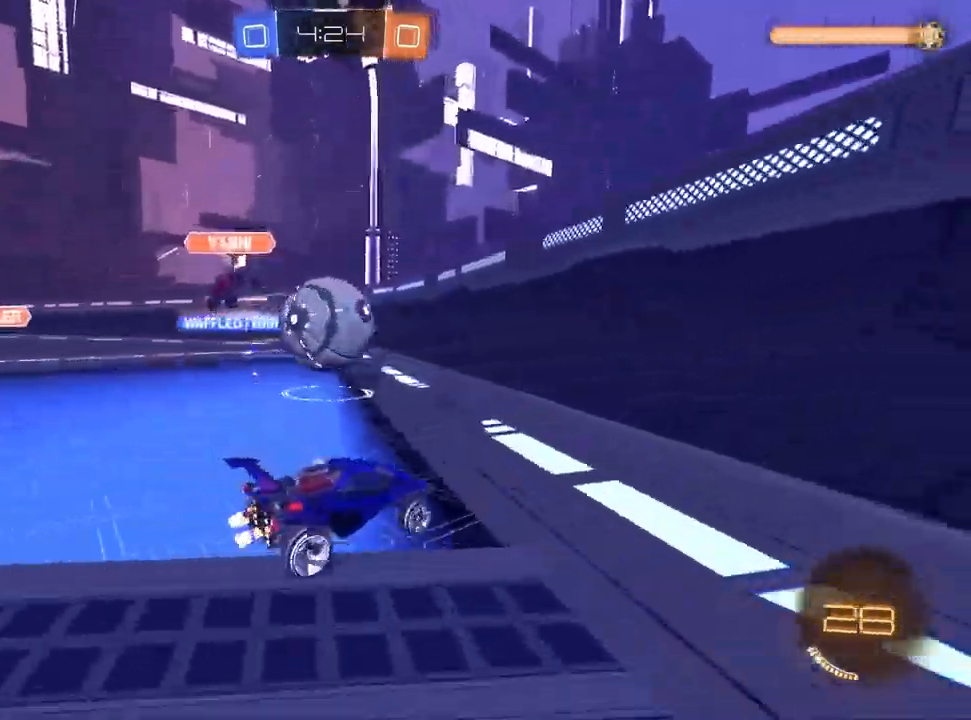
{"dt_ms": 500, "buttons": ["R2"], "left_stick": "center", "right_stick": "center", "events": [[50, "left_stick", "center"], [117, "left_stick", "right"], [233, "left_stick", "center"]]}
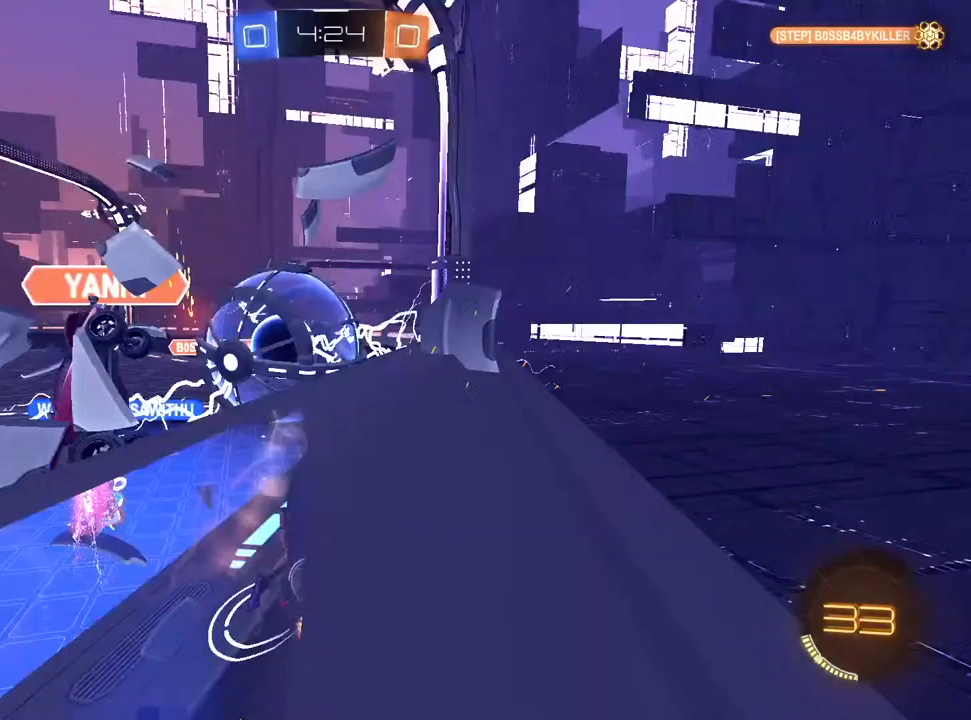
{"dt_ms": 500, "buttons": ["R2"], "left_stick": "left", "right_stick": "center", "events": [[200, "left_stick", "left"]]}
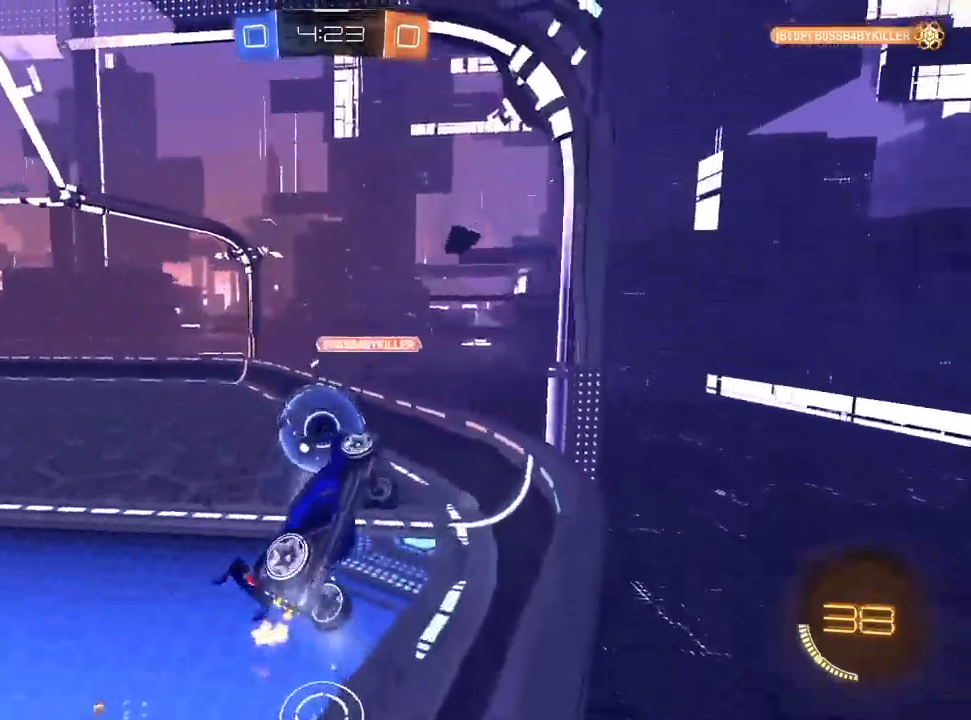
{"dt_ms": 500, "buttons": ["L1", "R1", "R2"], "left_stick": "down-left", "right_stick": "center", "events": [[83, "left_stick", "down-left"], [150, "CROSS", "down"], [183, "L1", "down"], [217, "R1", "down"], [350, "CROSS", "up"]]}
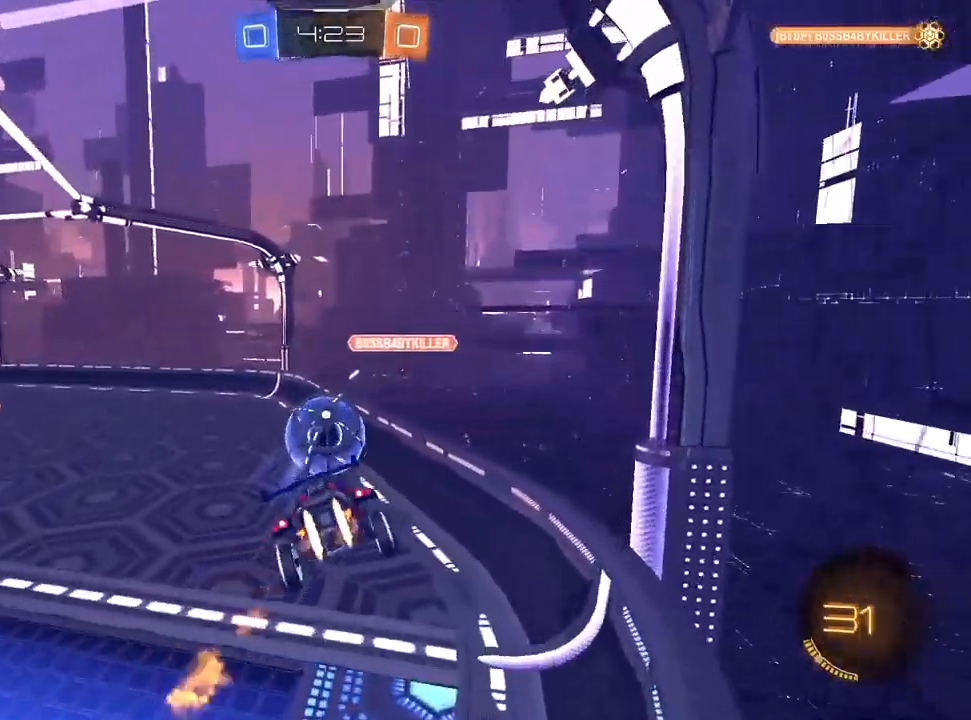
{"dt_ms": 500, "buttons": ["L1", "R2"], "left_stick": "right", "right_stick": "center", "events": [[33, "left_stick", "center"], [67, "R1", "up"], [83, "left_stick", "up-right"], [233, "SQUARE", "down"], [233, "left_stick", "up"], [317, "SQUARE", "up"], [383, "left_stick", "right"]]}
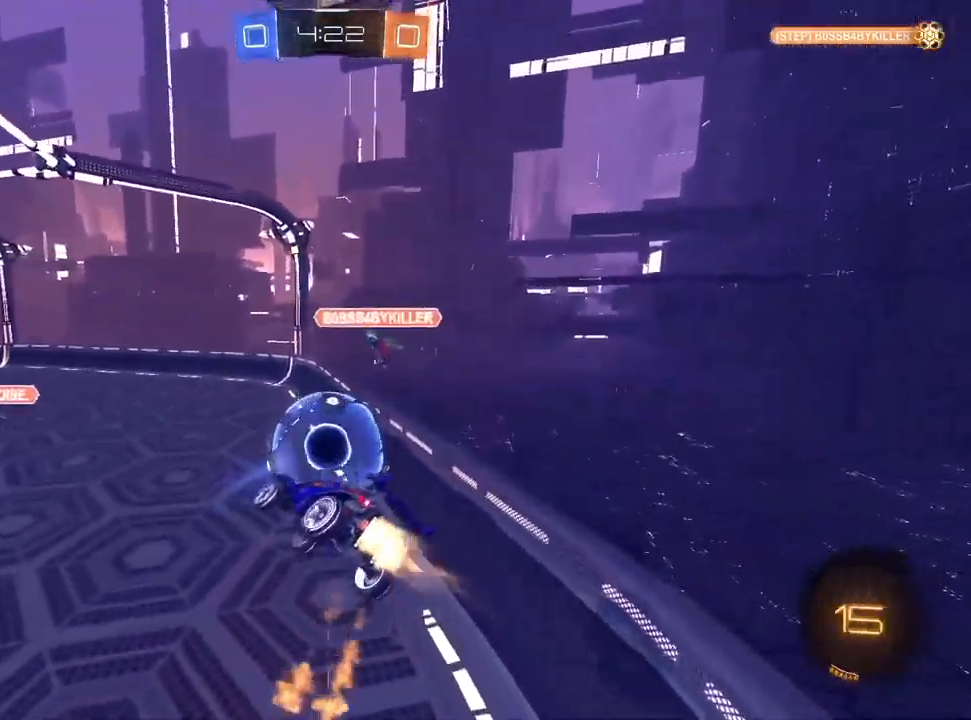
{"dt_ms": 500, "buttons": ["CROSS", "R2"], "left_stick": "down", "right_stick": "center", "events": [[83, "left_stick", "up-right"], [150, "CROSS", "down"], [250, "left_stick", "down"], [433, "L1", "up"]]}
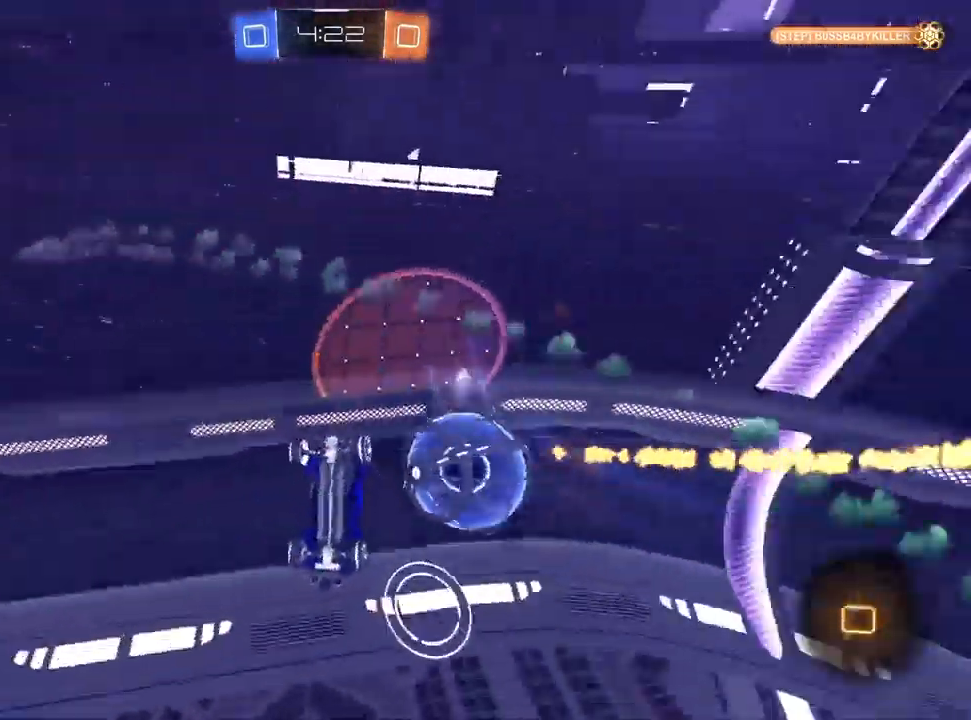
{"dt_ms": 500, "buttons": ["CROSS", "R2"], "left_stick": "up-left", "right_stick": "center", "events": [[400, "left_stick", "center"], [500, "left_stick", "up-left"]]}
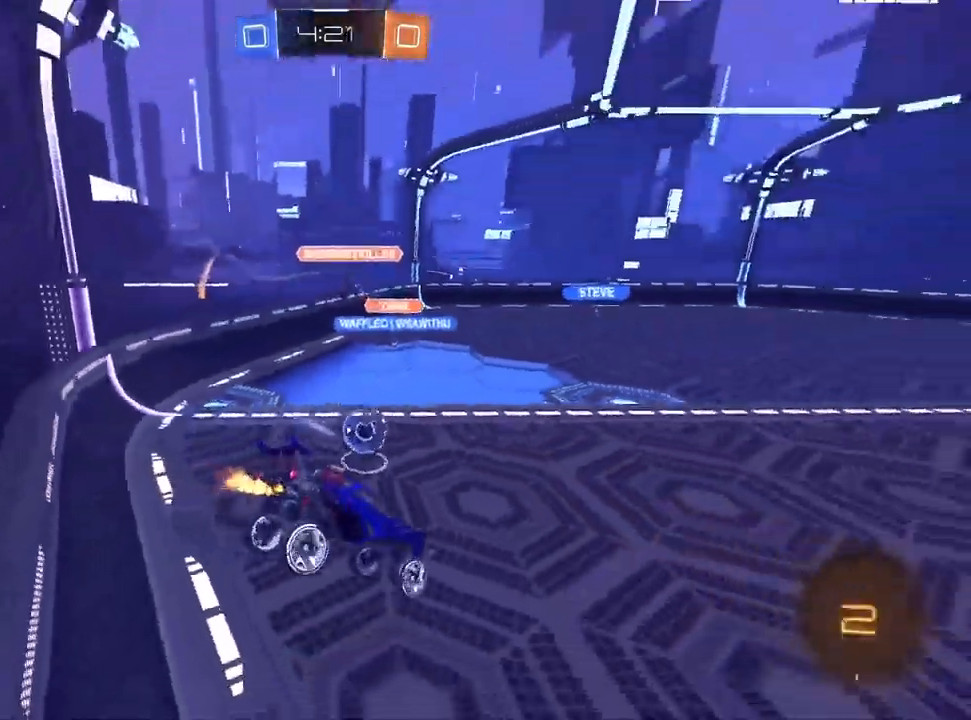
{"dt_ms": 1000, "buttons": ["R2"], "left_stick": "left", "right_stick": "center"}